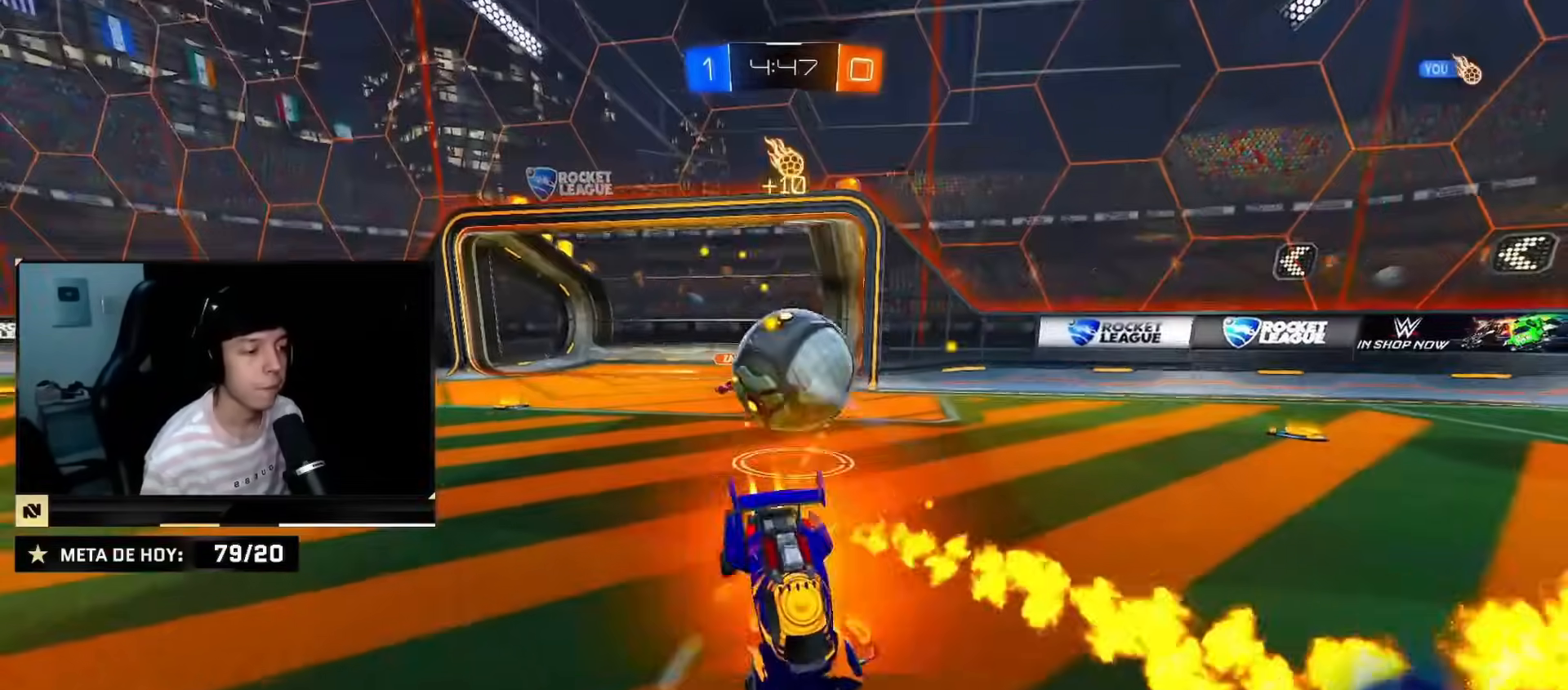
Gameplay with a controller (PlayStation layout); each line is a JSON object with the inputs held at the frame after it. "events" lists button and stick changes between this image and that frame as [ms after this image, input, new state], when the widget could be followed in between. Not read: L2 L3 R3.
{"buttons": ["R2"], "left_stick": "right", "right_stick": "center", "events": [[150, "CIRCLE", "up"], [217, "left_stick", "up-right"], [267, "left_stick", "right"], [417, "SQUARE", "down"], [484, "SQUARE", "up"]]}
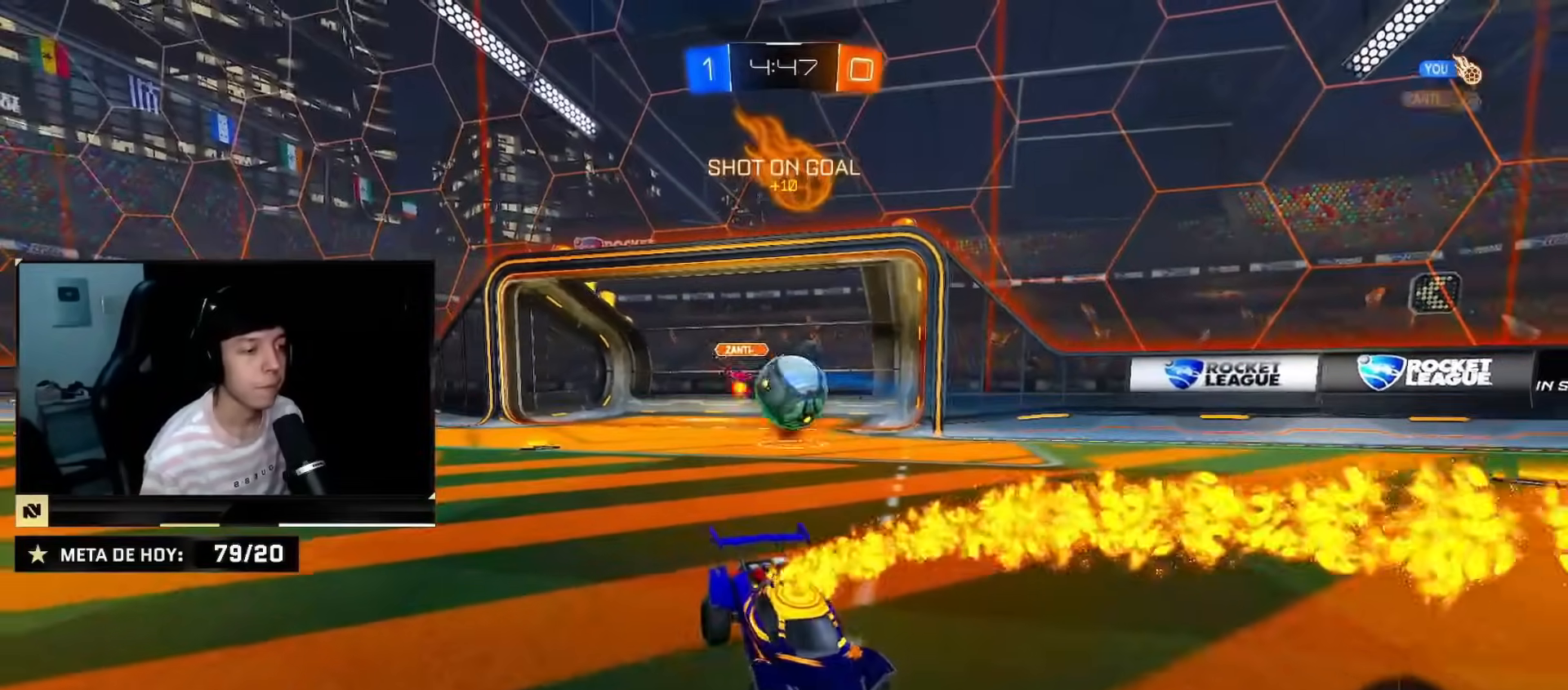
{"buttons": ["SQUARE", "R2"], "left_stick": "down-left", "right_stick": "center", "events": [[133, "left_stick", "down-left"], [317, "SQUARE", "down"]]}
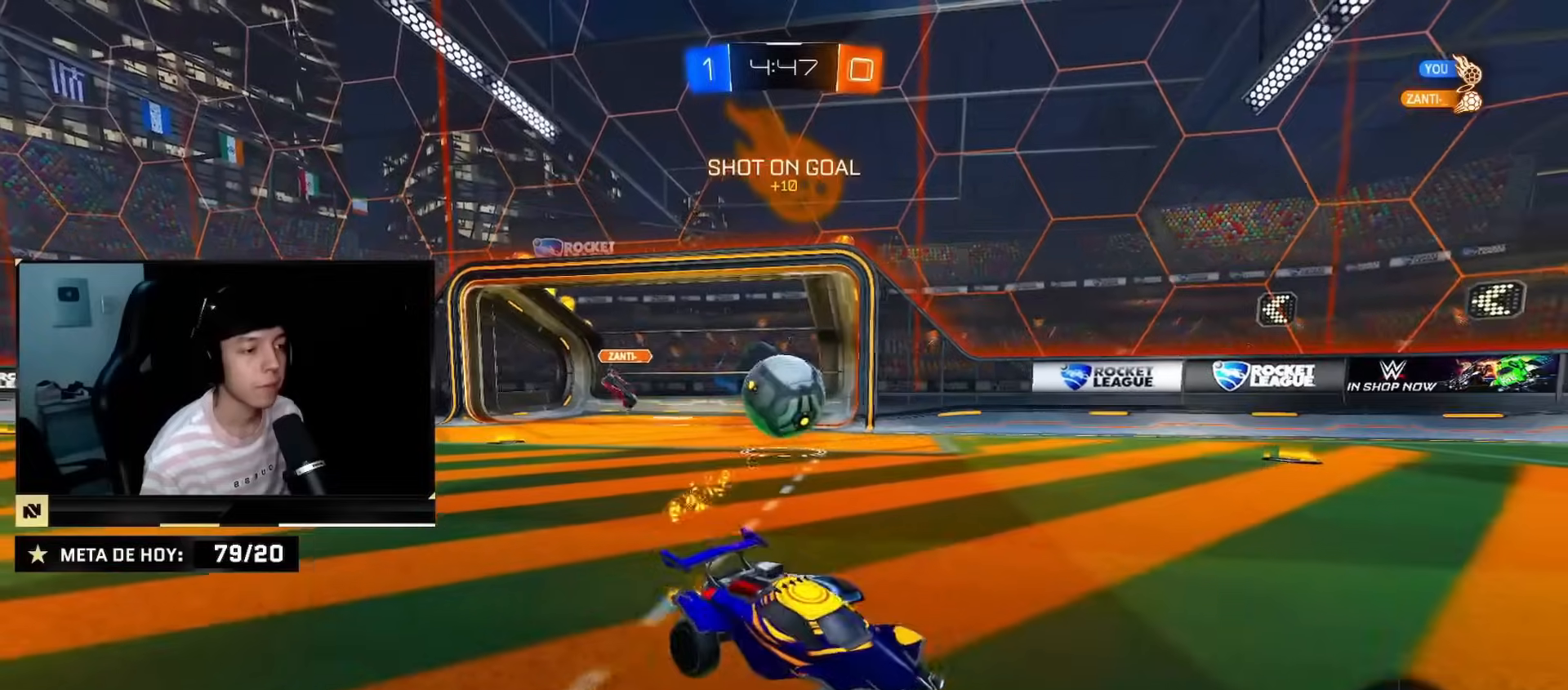
{"buttons": ["SQUARE", "R2"], "left_stick": "center", "right_stick": "center", "events": [[267, "left_stick", "down"], [367, "left_stick", "down-right"], [484, "left_stick", "center"]]}
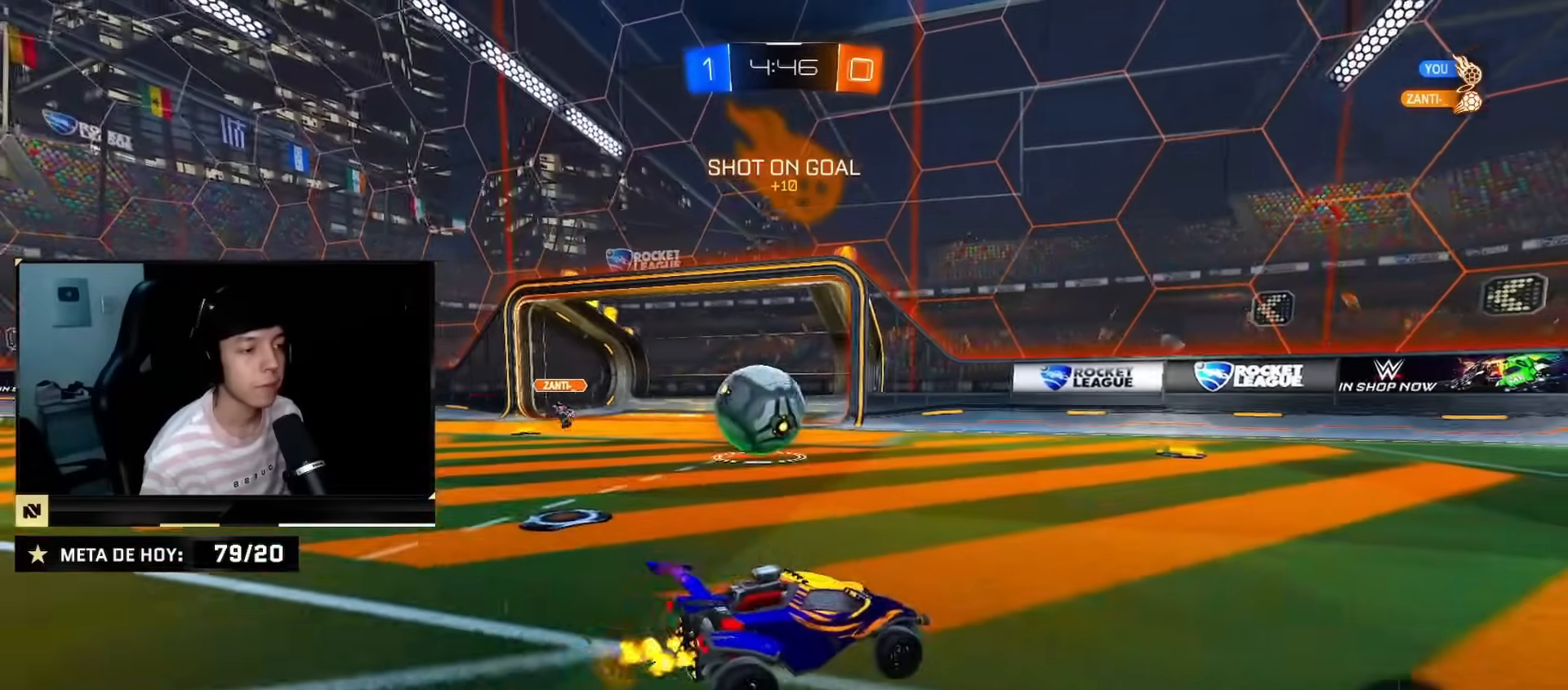
{"buttons": ["R2"], "left_stick": "left", "right_stick": "center", "events": [[67, "left_stick", "down-right"], [100, "SQUARE", "up"], [167, "R2", "up"], [283, "R2", "down"], [300, "left_stick", "center"], [484, "left_stick", "left"]]}
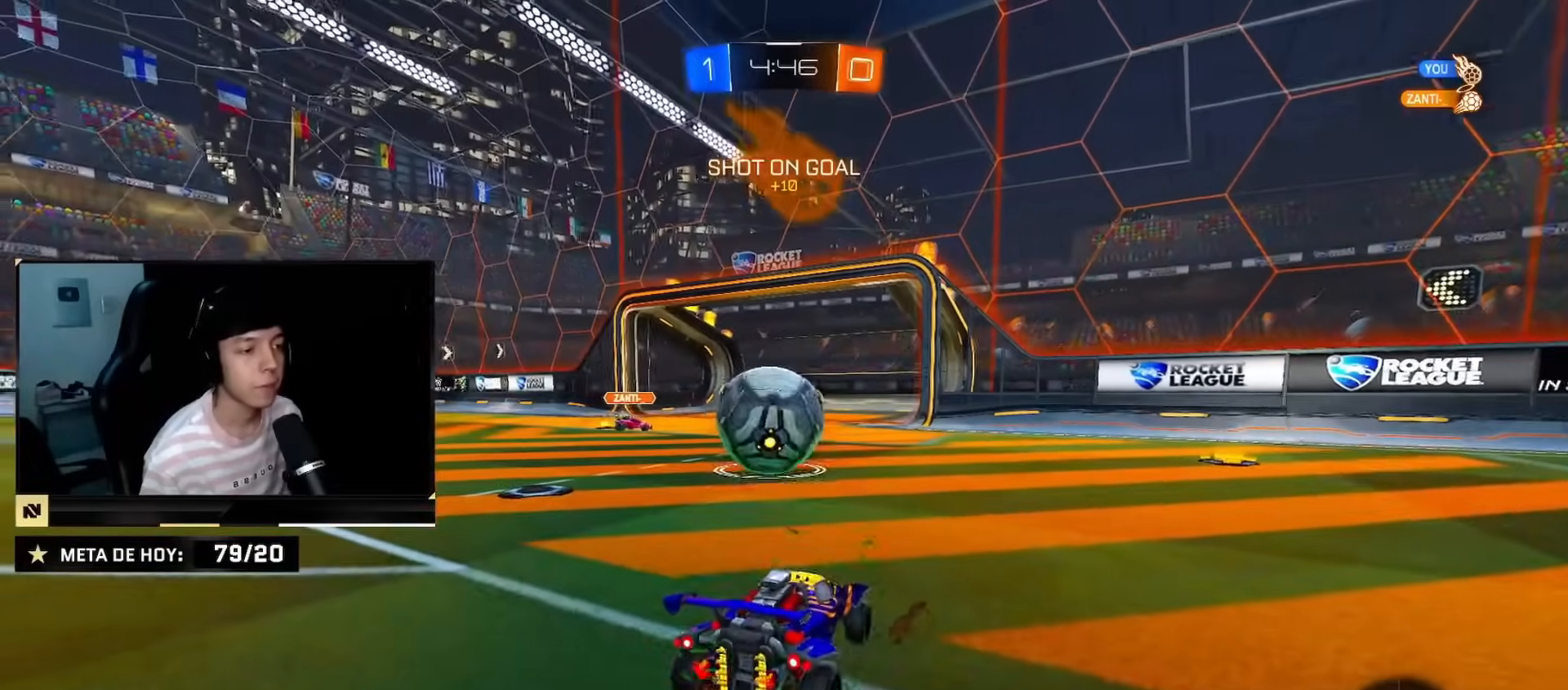
{"buttons": ["CIRCLE", "R2"], "left_stick": "left", "right_stick": "center", "events": [[67, "CIRCLE", "down"], [234, "left_stick", "center"], [467, "left_stick", "left"]]}
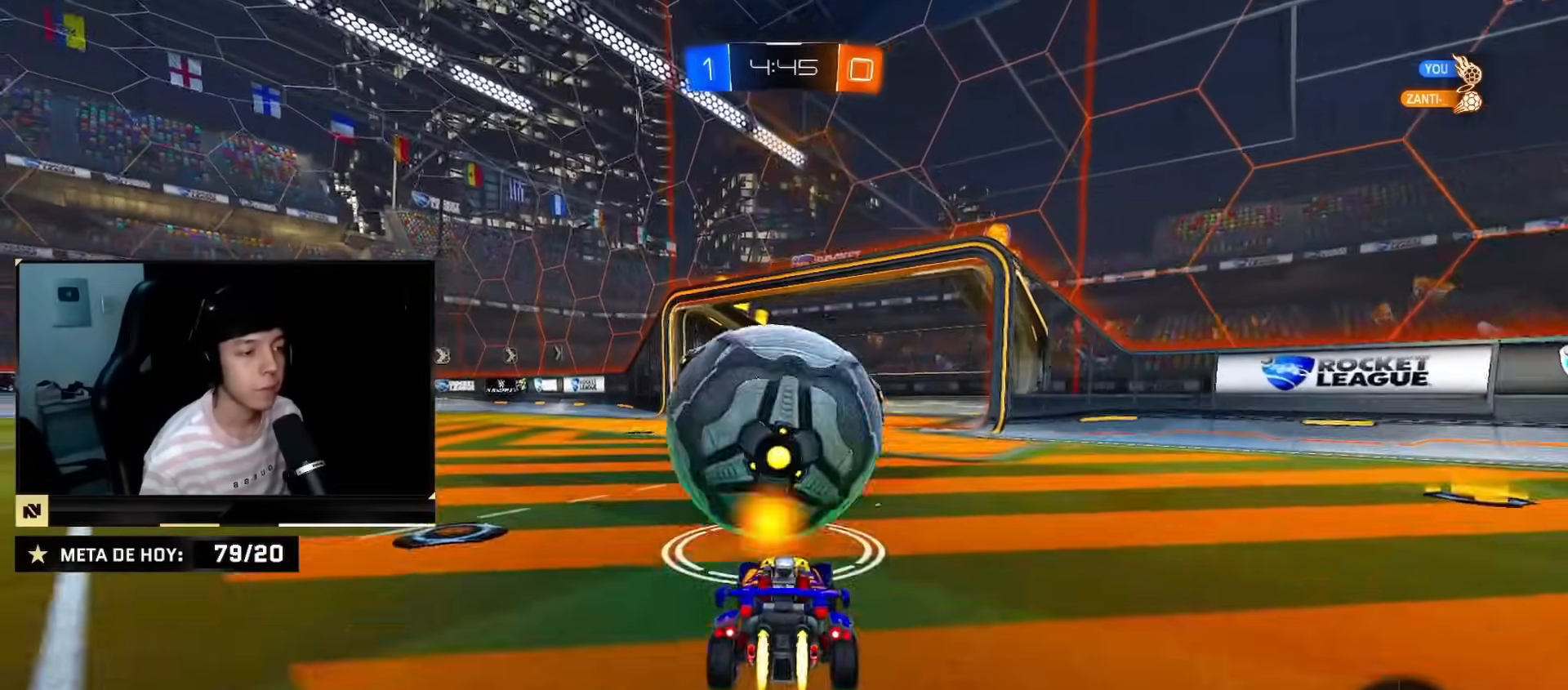
{"buttons": ["R2"], "left_stick": "center", "right_stick": "center", "events": [[50, "CIRCLE", "up"], [500, "left_stick", "center"]]}
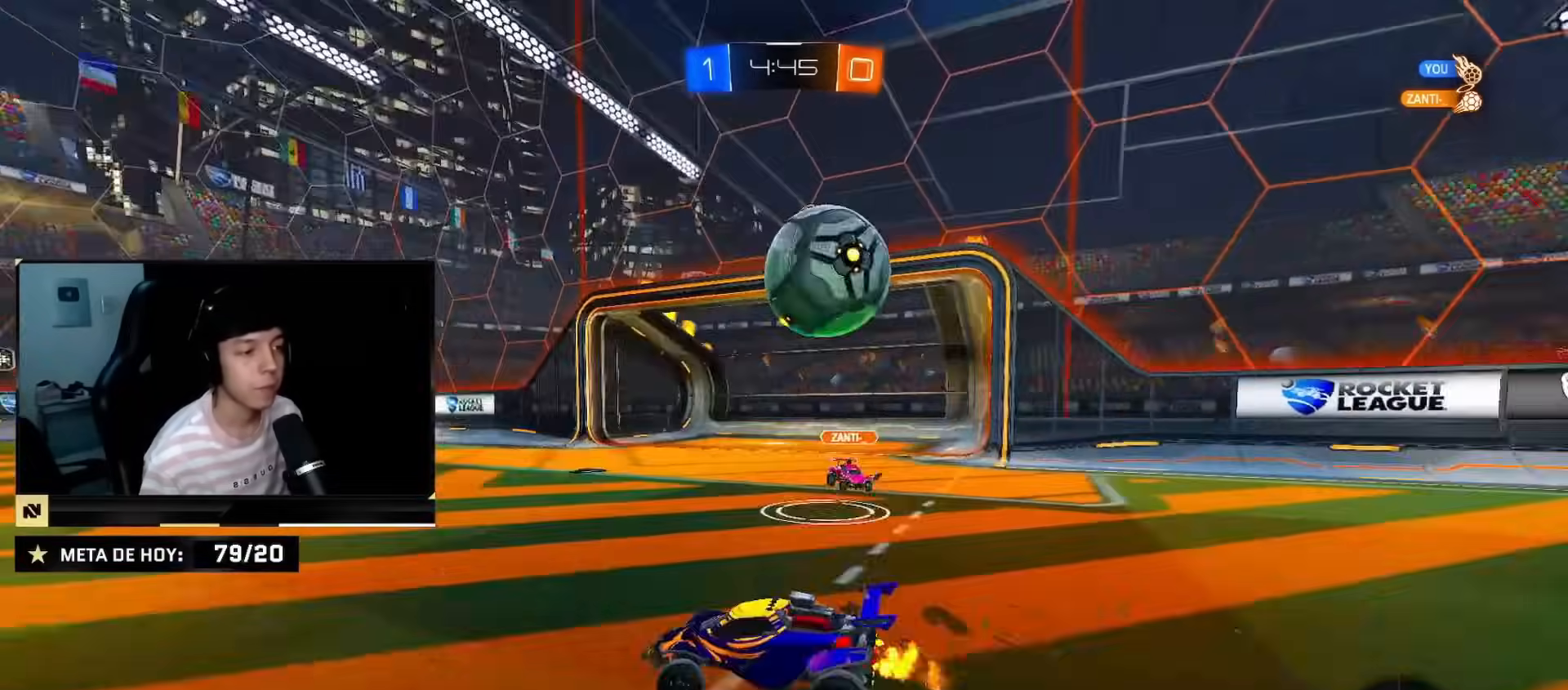
{"buttons": ["CROSS", "CIRCLE", "R2"], "left_stick": "down", "right_stick": "center", "events": [[67, "left_stick", "right"], [84, "CIRCLE", "down"], [117, "left_stick", "down-right"], [201, "CROSS", "down"], [301, "CROSS", "up"], [301, "left_stick", "left"], [367, "CROSS", "down"], [434, "left_stick", "down"]]}
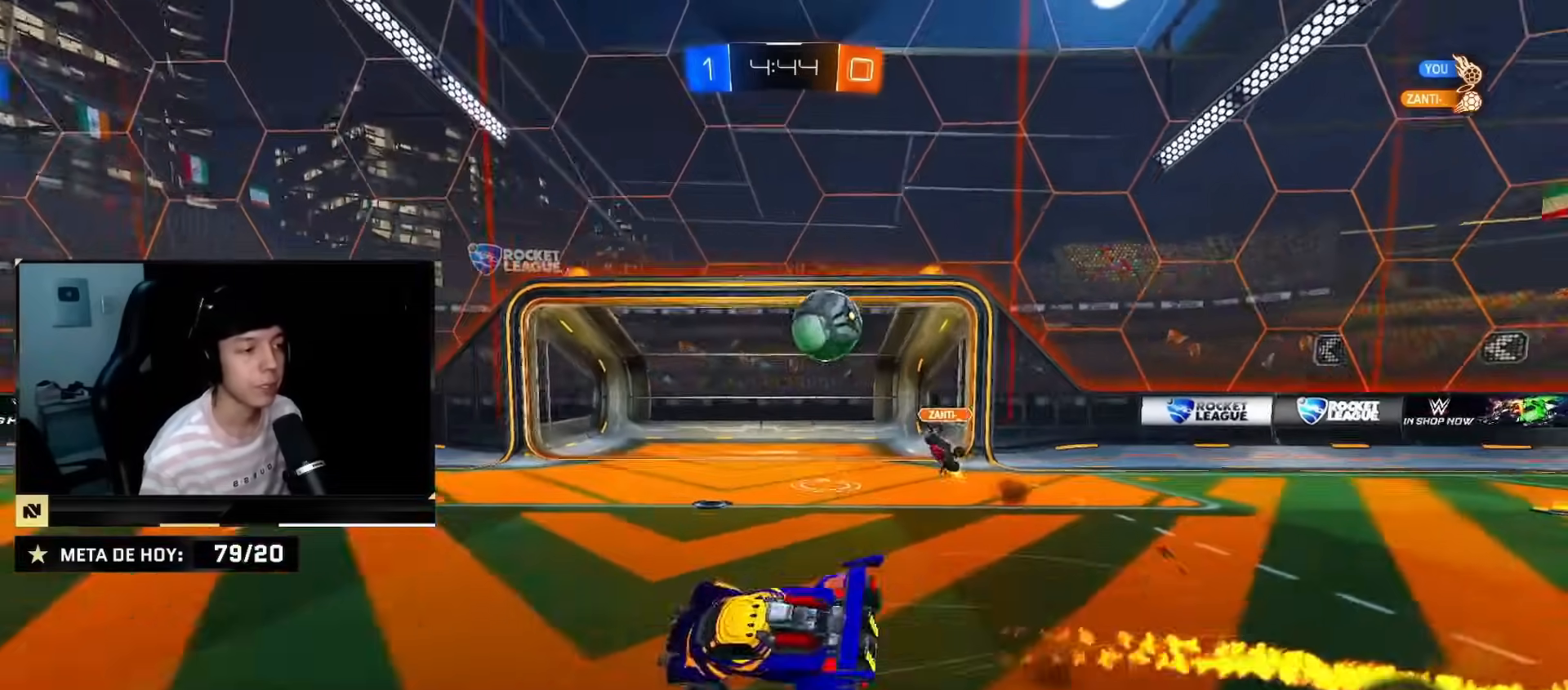
{"buttons": ["CIRCLE", "R2"], "left_stick": "left", "right_stick": "center", "events": [[50, "CROSS", "up"], [317, "left_stick", "left"], [333, "TRIANGLE", "down"], [467, "TRIANGLE", "up"]]}
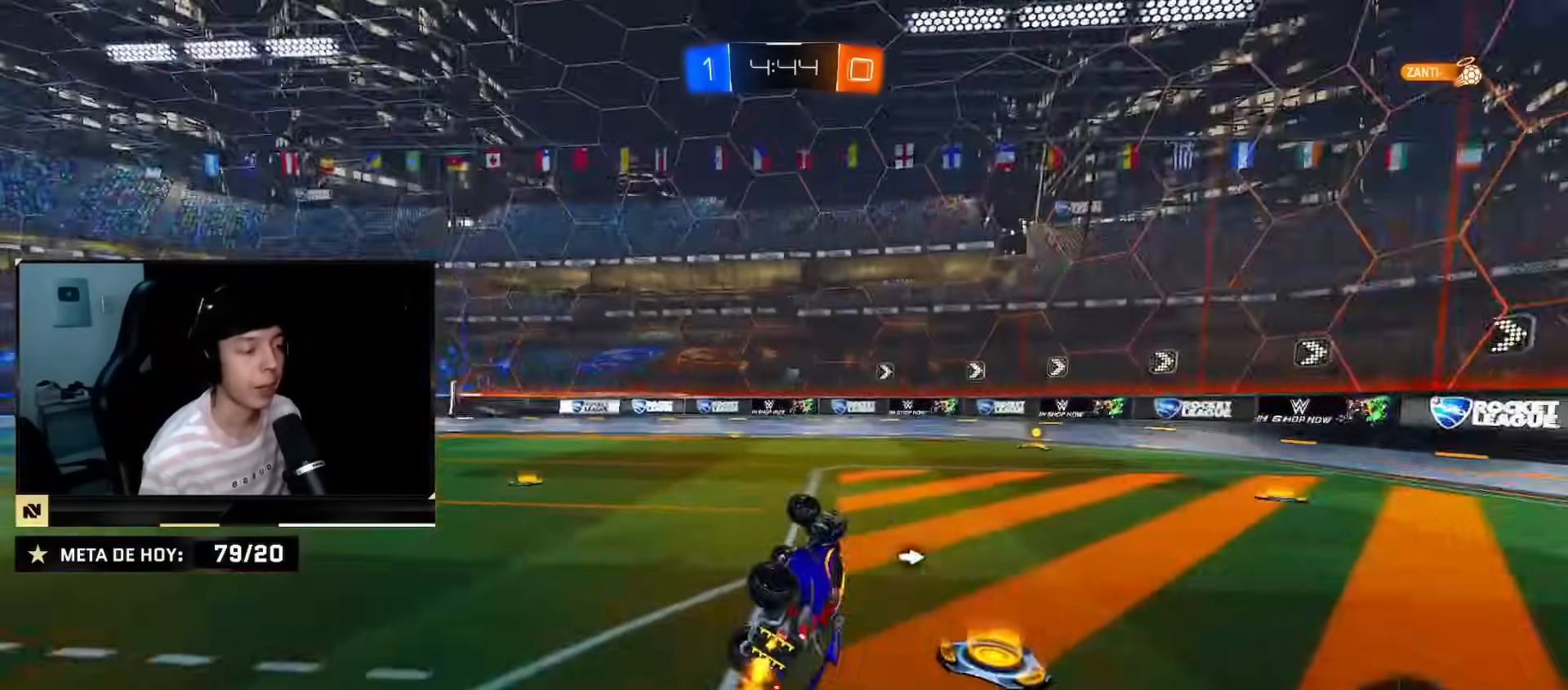
{"buttons": ["CIRCLE", "R2"], "left_stick": "left", "right_stick": "center", "events": [[17, "CIRCLE", "up"], [134, "SQUARE", "down"], [184, "left_stick", "center"], [217, "SQUARE", "up"], [267, "SQUARE", "down"], [351, "SQUARE", "up"], [367, "left_stick", "left"], [467, "CIRCLE", "down"]]}
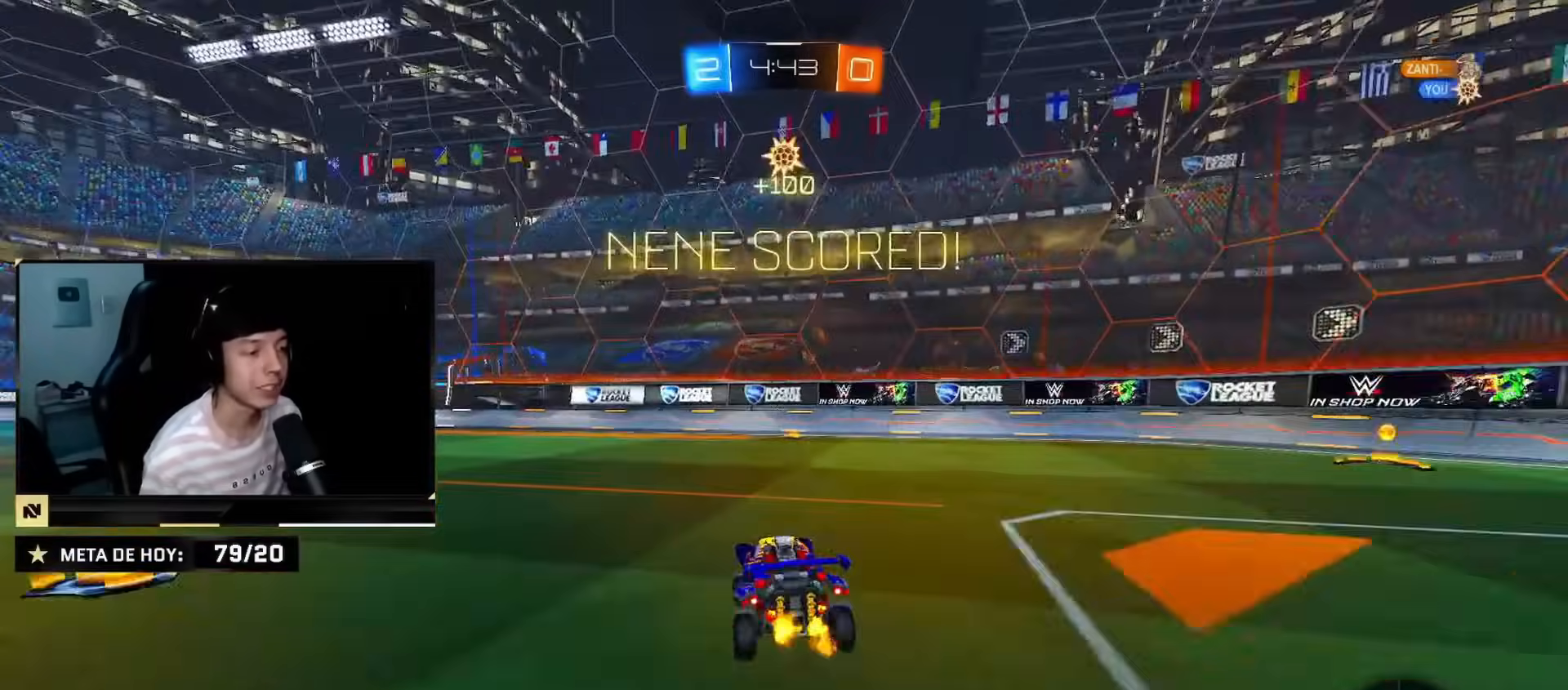
{"buttons": ["R2"], "left_stick": "center", "right_stick": "center", "events": [[50, "left_stick", "center"], [150, "CIRCLE", "up"], [167, "left_stick", "left"], [367, "SQUARE", "down"], [417, "SQUARE", "up"], [434, "left_stick", "center"]]}
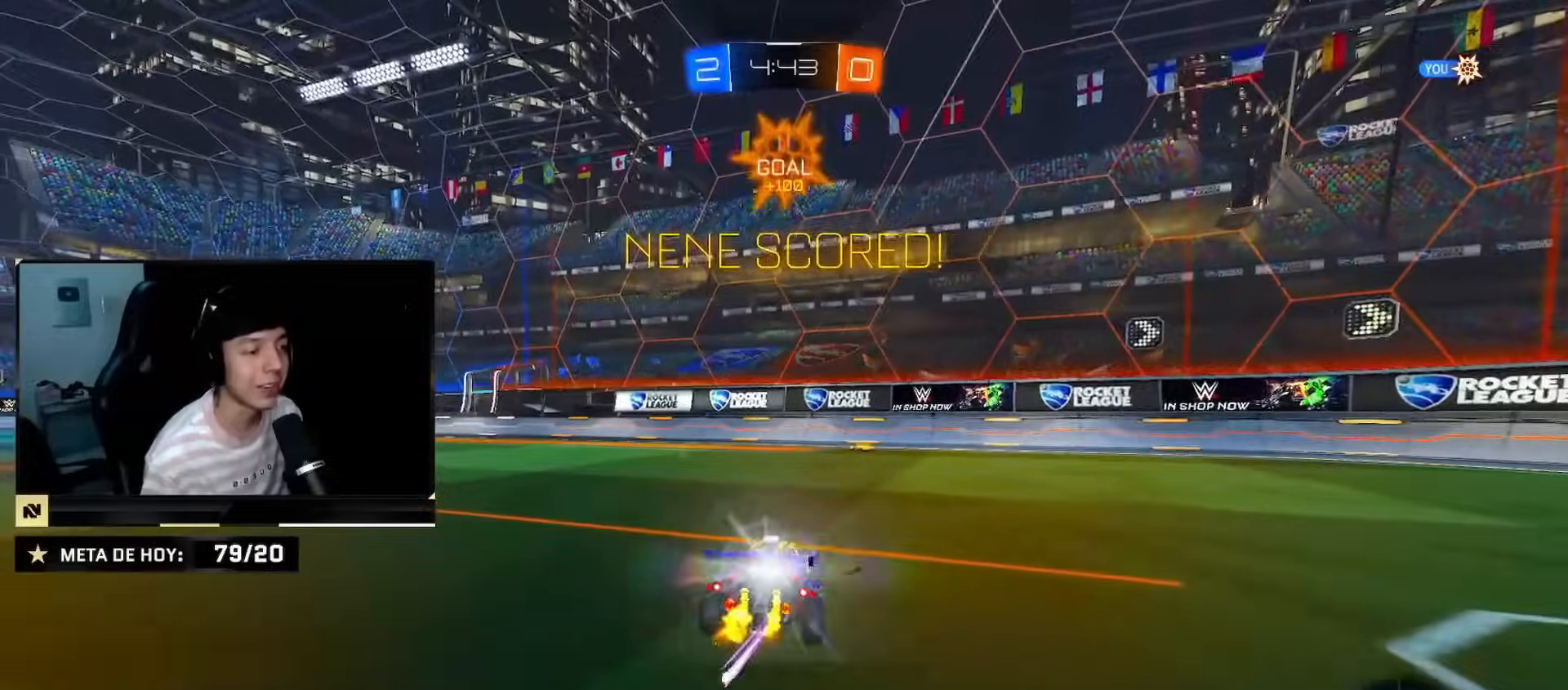
{"buttons": ["SQUARE", "R2"], "left_stick": "center", "right_stick": "center", "events": [[50, "left_stick", "left"], [100, "CIRCLE", "down"], [234, "CIRCLE", "up"], [351, "SQUARE", "down"], [367, "left_stick", "center"]]}
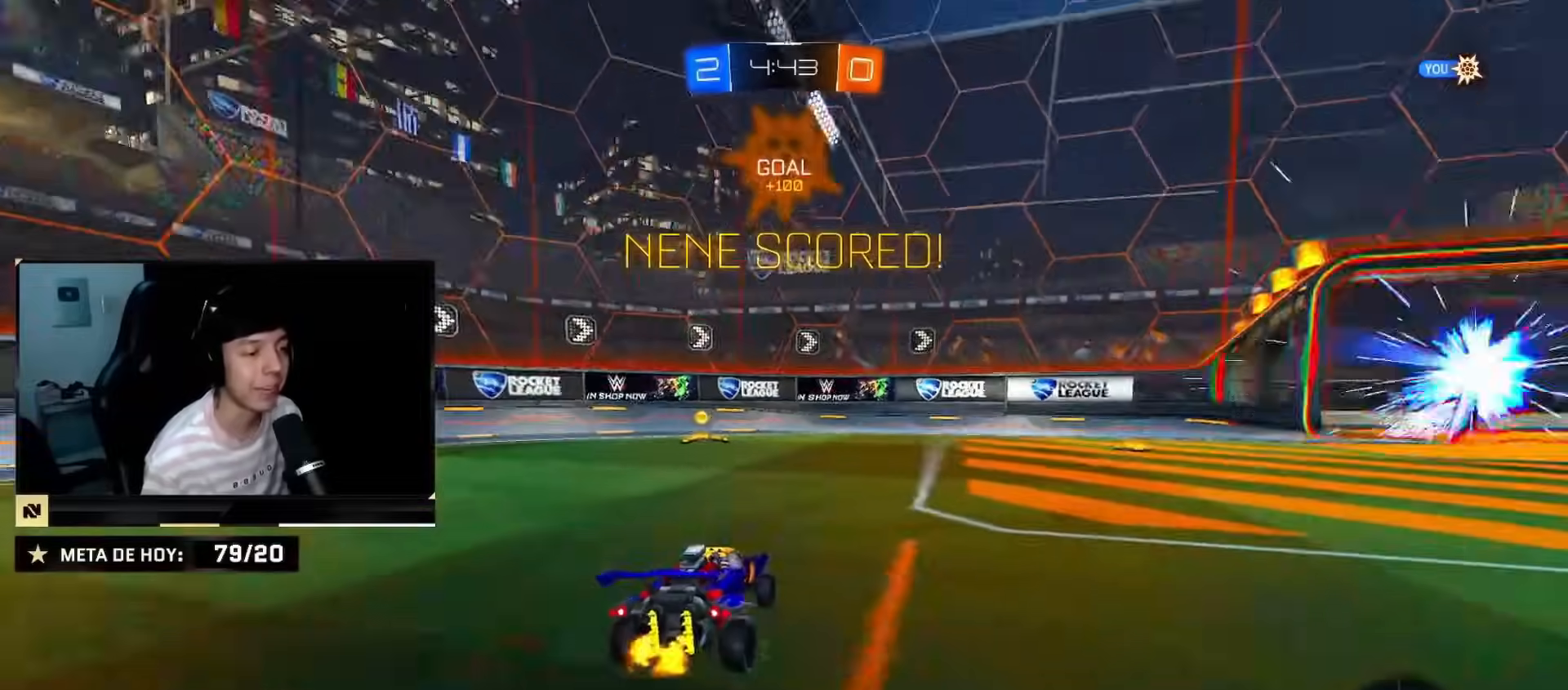
{"buttons": ["CIRCLE", "R2"], "left_stick": "center", "right_stick": "center", "events": [[33, "SQUARE", "up"], [50, "left_stick", "left"], [217, "CIRCLE", "down"], [367, "left_stick", "center"]]}
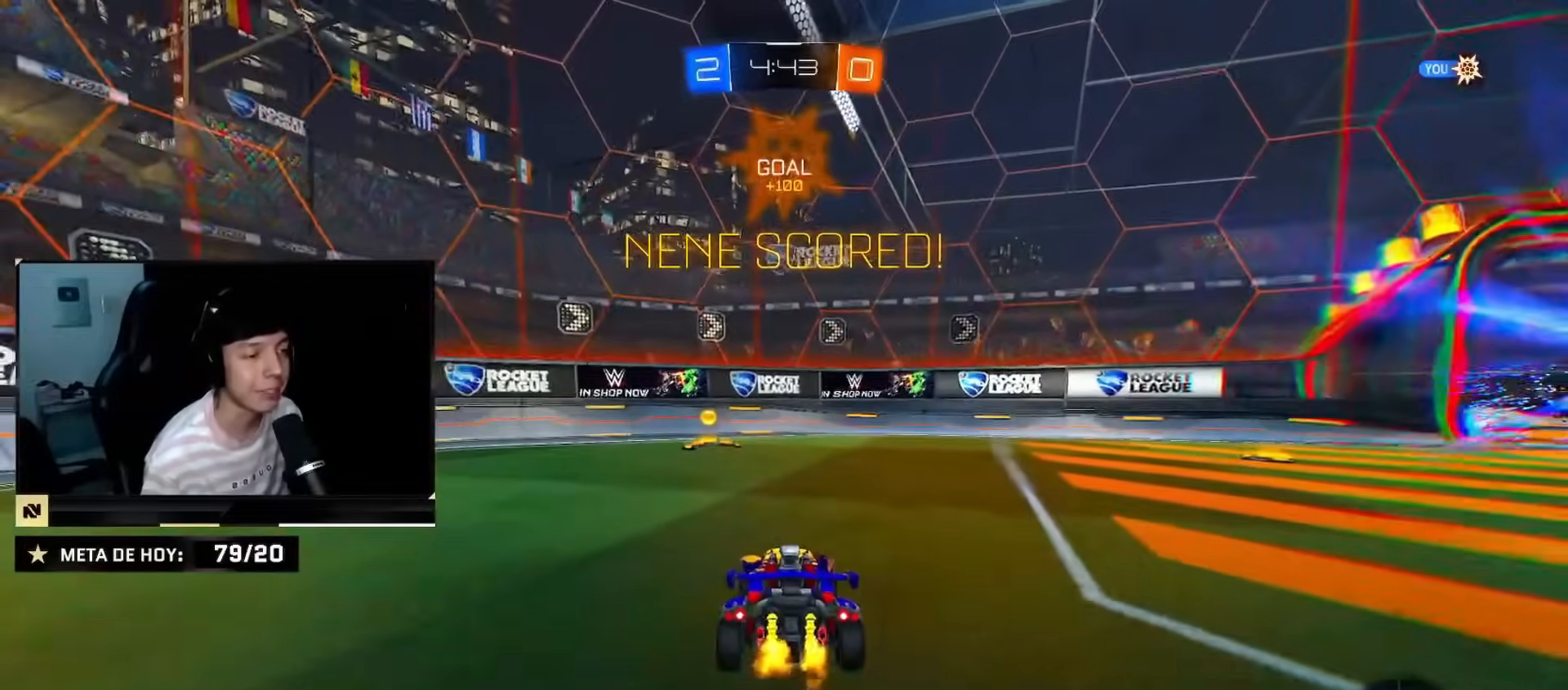
{"buttons": ["CIRCLE", "R2"], "left_stick": "down", "right_stick": "center", "events": [[83, "left_stick", "down"], [100, "CROSS", "down"], [217, "CROSS", "up"], [233, "left_stick", "up-left"], [283, "CROSS", "down"], [300, "TRIANGLE", "down"], [350, "left_stick", "down"], [433, "CROSS", "up"], [483, "TRIANGLE", "up"]]}
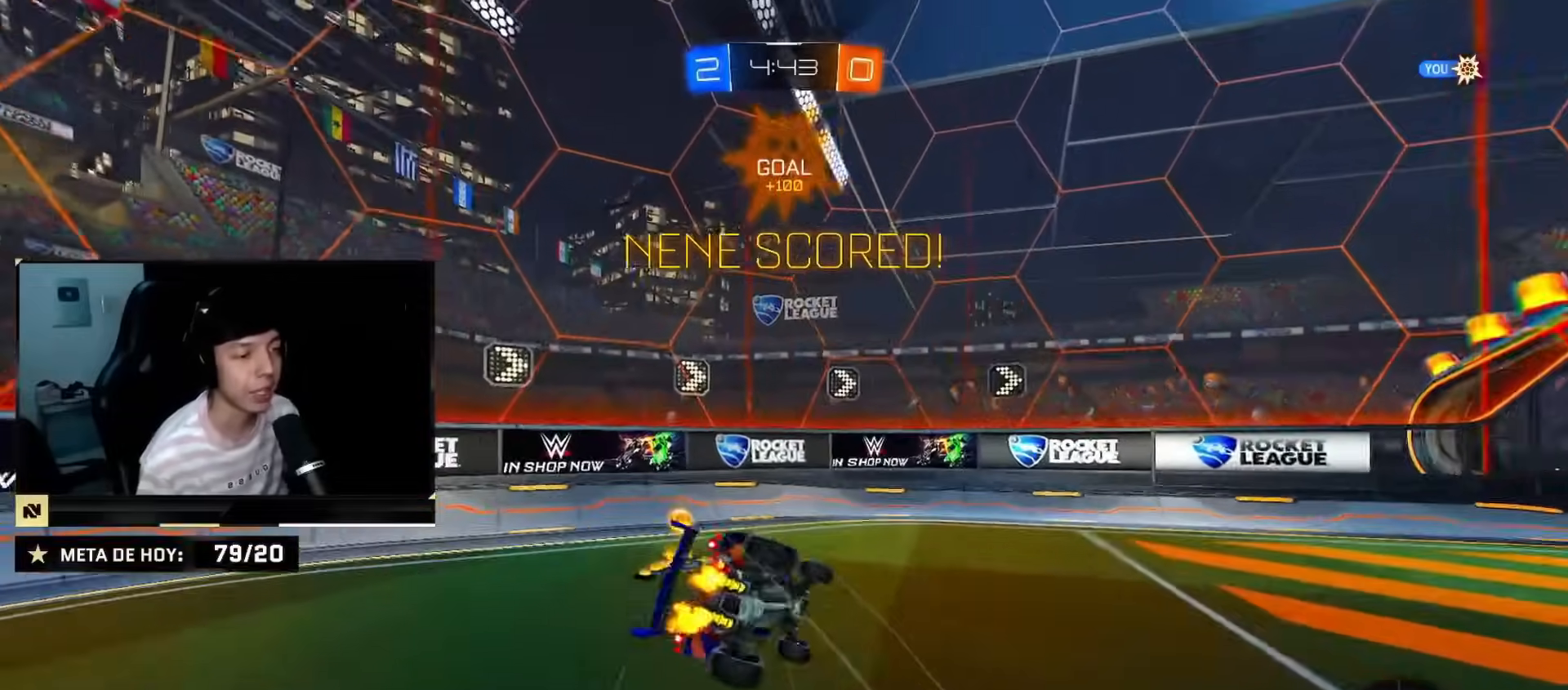
{"buttons": ["CIRCLE", "TRIANGLE", "R2"], "left_stick": "center", "right_stick": "center", "events": [[67, "left_stick", "left"], [184, "left_stick", "down-left"], [350, "TRIANGLE", "down"], [451, "left_stick", "center"]]}
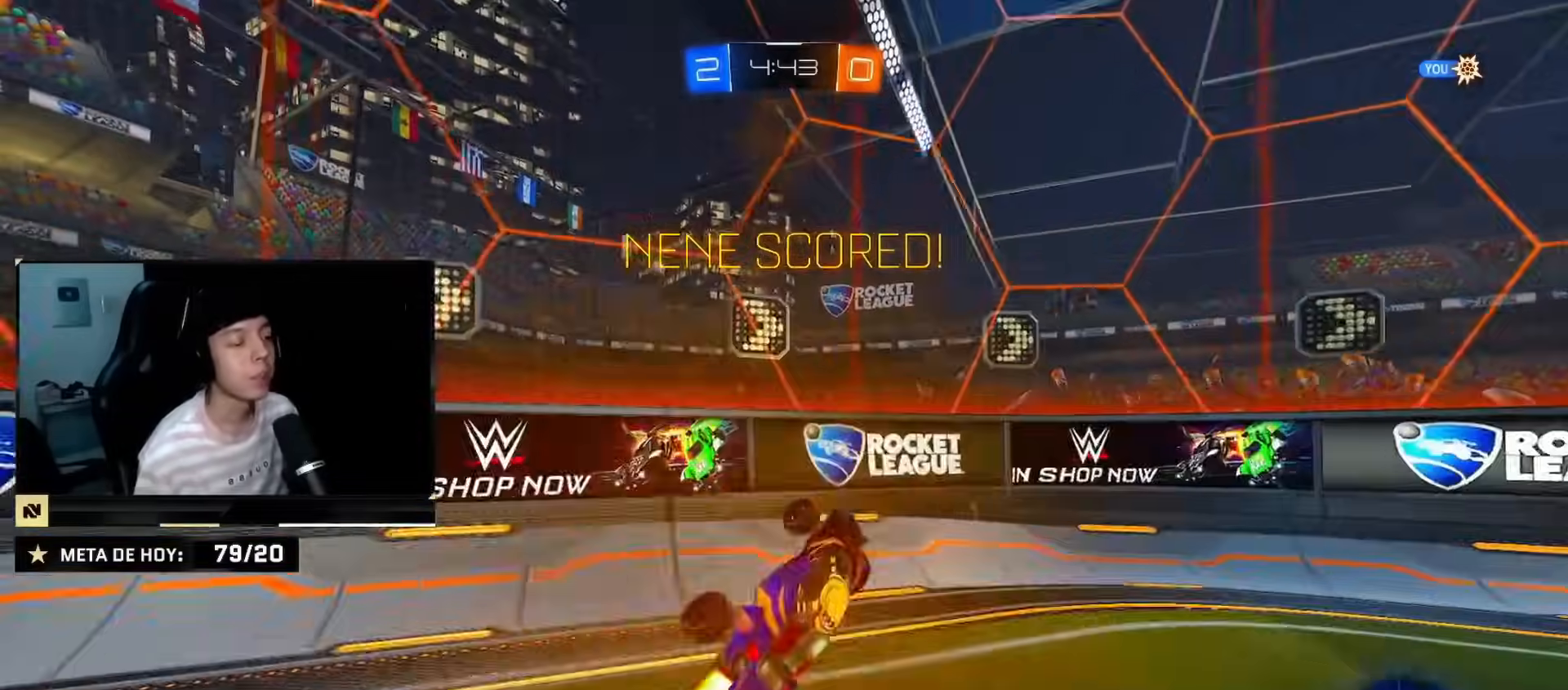
{"buttons": ["CIRCLE", "R2"], "left_stick": "down-right", "right_stick": "center", "events": [[50, "TRIANGLE", "up"], [66, "left_stick", "down-right"], [216, "left_stick", "center"], [317, "left_stick", "right"], [367, "left_stick", "down-right"], [417, "CROSS", "down"], [500, "CROSS", "up"]]}
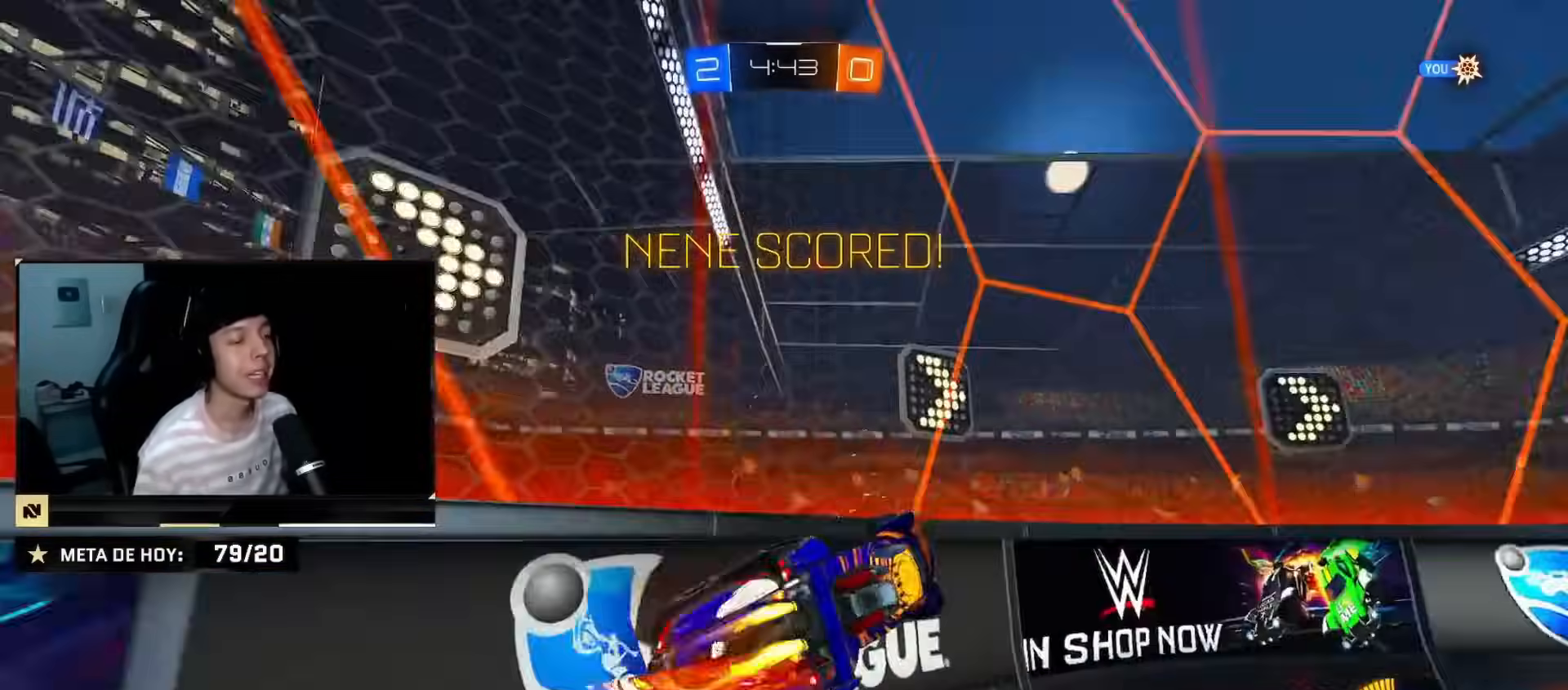
{"buttons": ["CIRCLE", "R2"], "left_stick": "up-right", "right_stick": "center", "events": [[67, "CROSS", "down"], [167, "left_stick", "up-right"], [217, "CROSS", "up"]]}
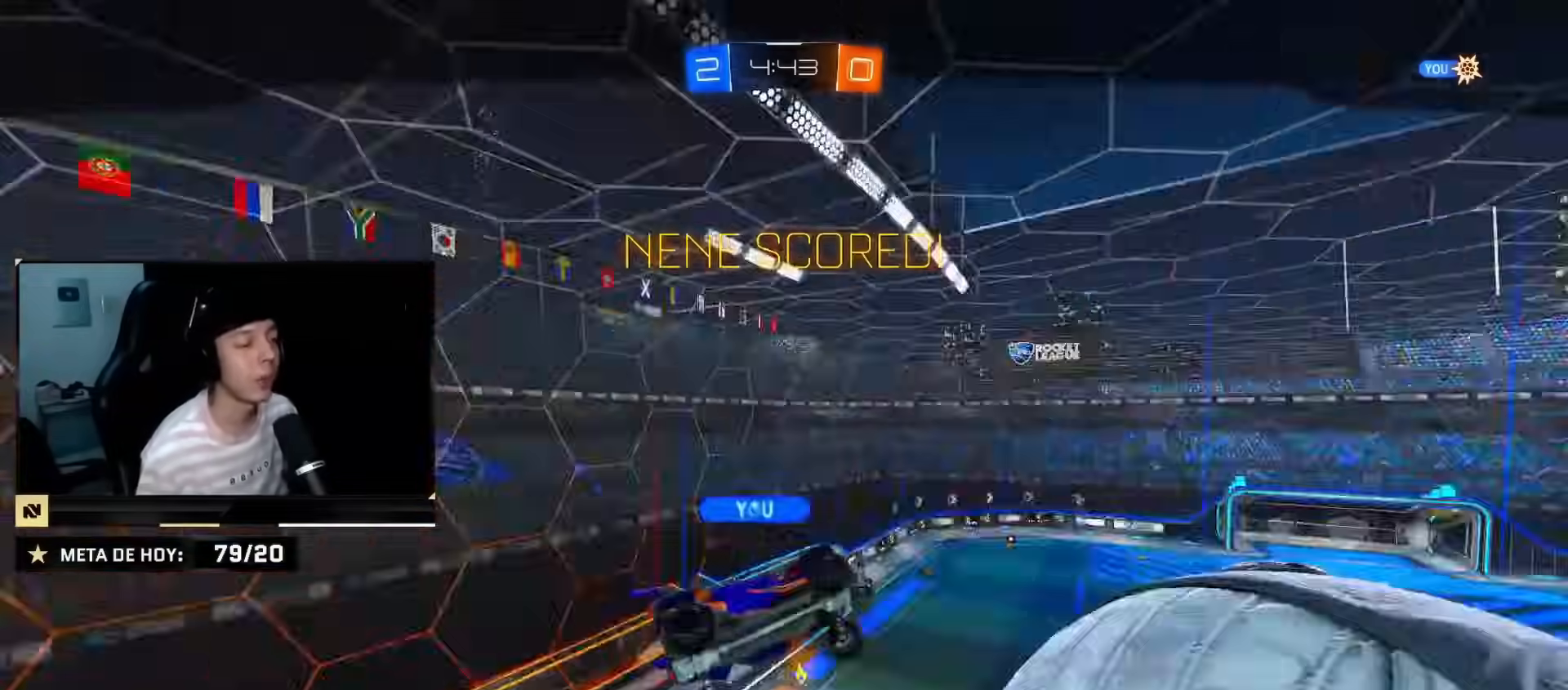
{"buttons": ["R2"], "left_stick": "center", "right_stick": "center", "events": [[317, "left_stick", "center"], [467, "CIRCLE", "up"]]}
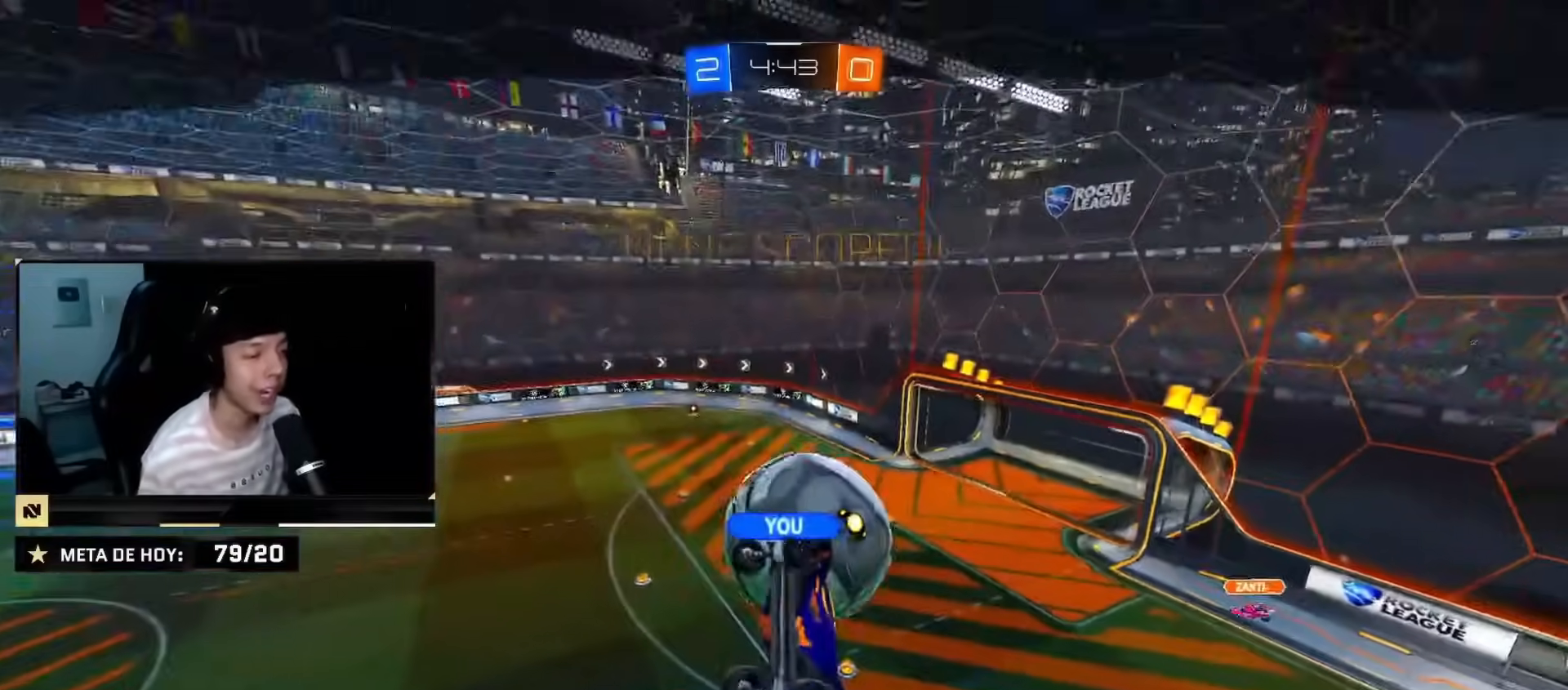
{"buttons": [], "left_stick": "center", "right_stick": "center", "events": [[67, "R2", "up"]]}
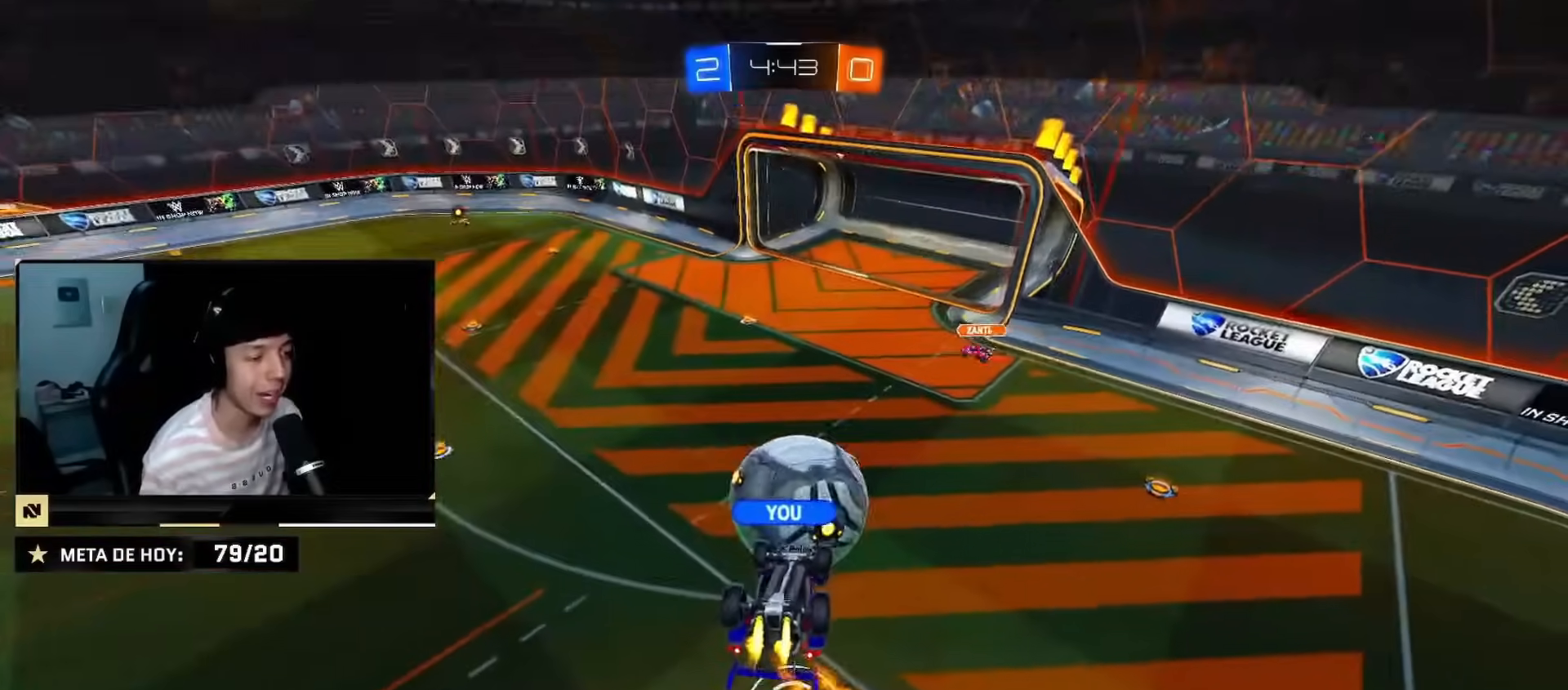
{"buttons": [], "left_stick": "center", "right_stick": "center", "events": []}
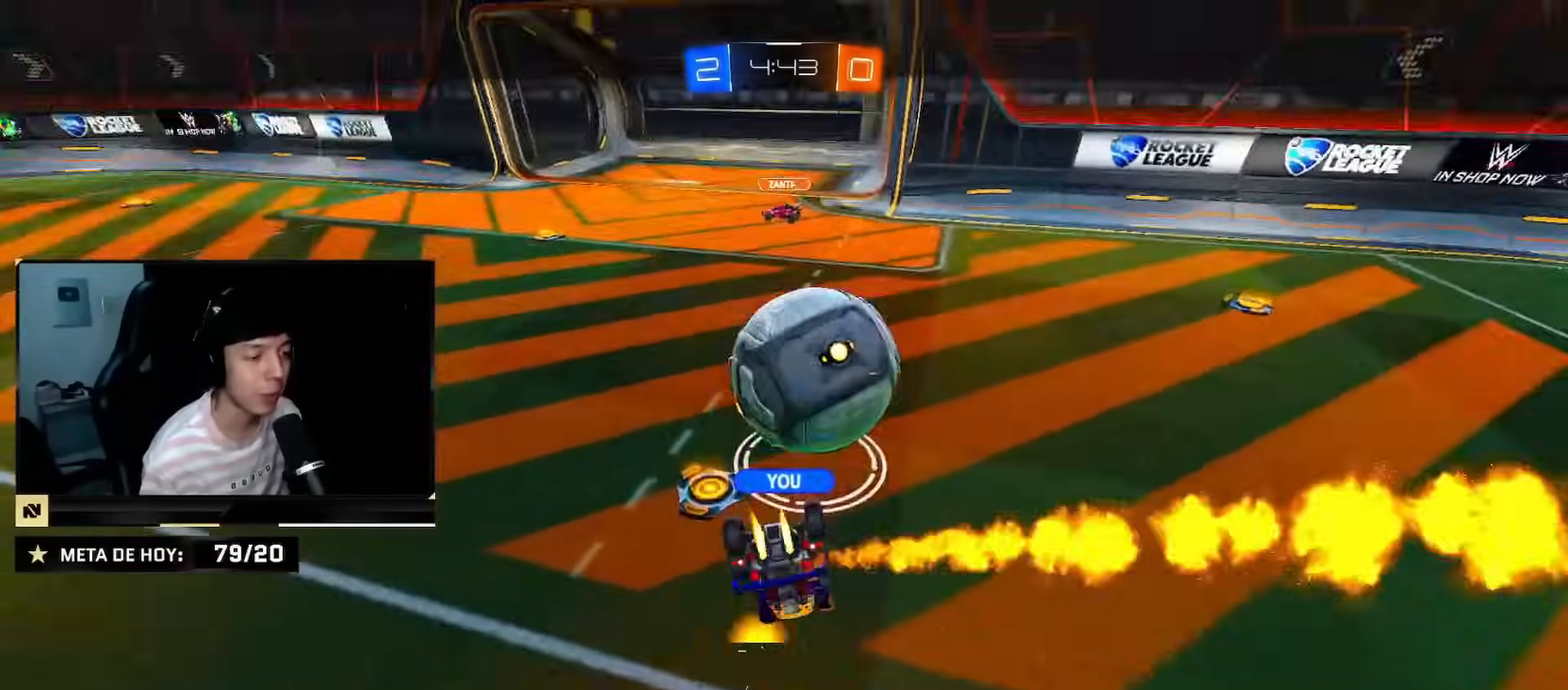
{"buttons": ["SQUARE", "R2"], "left_stick": "right", "right_stick": "center", "events": [[250, "CROSS", "down"], [350, "CROSS", "up"], [350, "R2", "down"], [384, "left_stick", "right"], [501, "SQUARE", "down"]]}
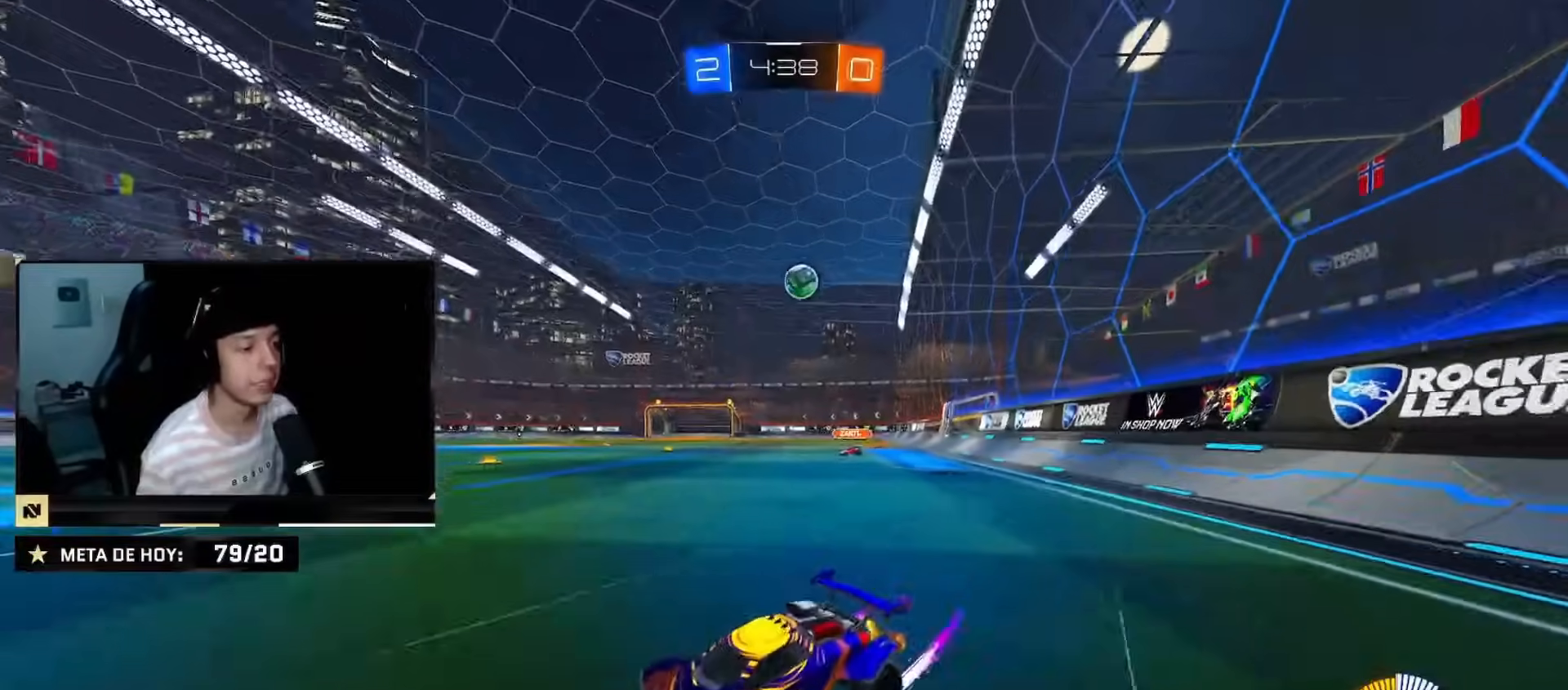
{"buttons": ["R2"], "left_stick": "right", "right_stick": "center", "events": [[66, "SQUARE", "up"], [367, "SQUARE", "down"], [450, "SQUARE", "up"]]}
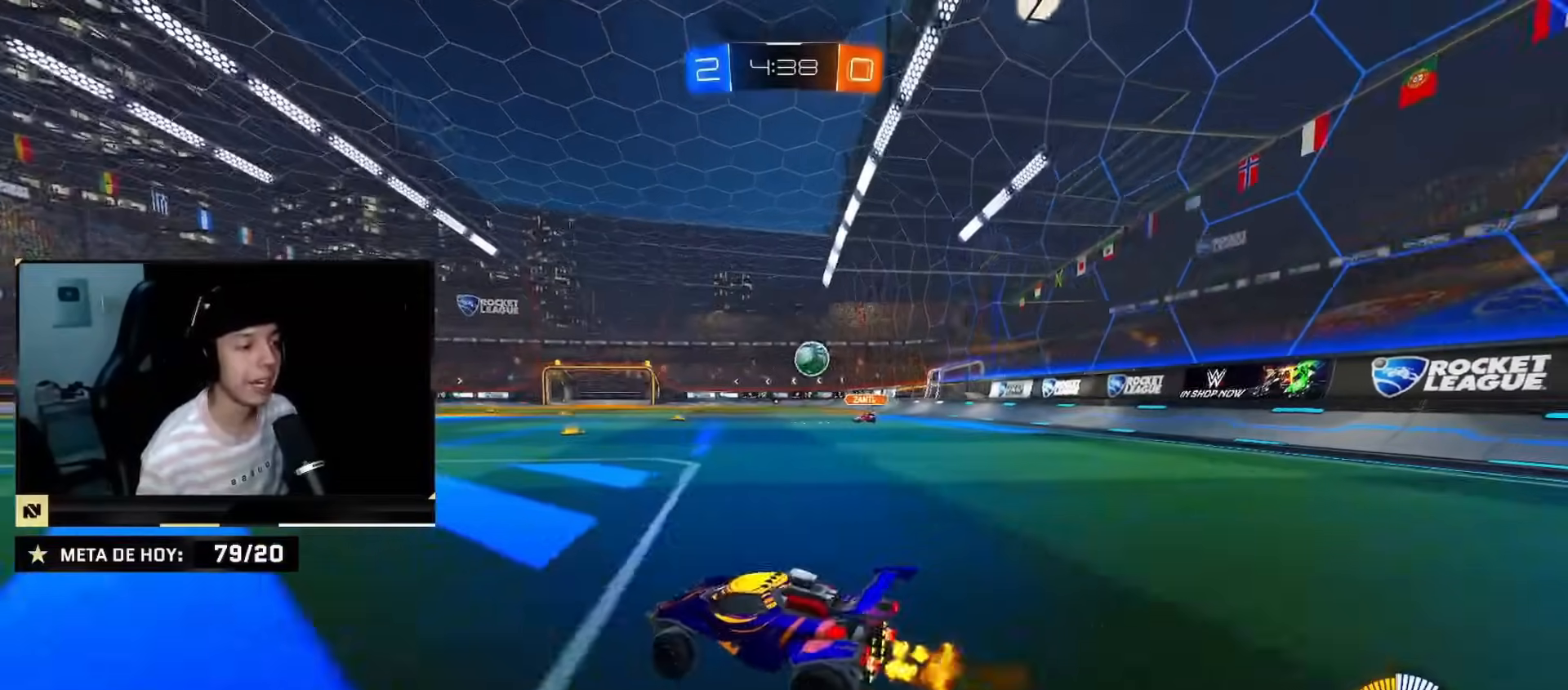
{"buttons": ["R2"], "left_stick": "right", "right_stick": "center", "events": []}
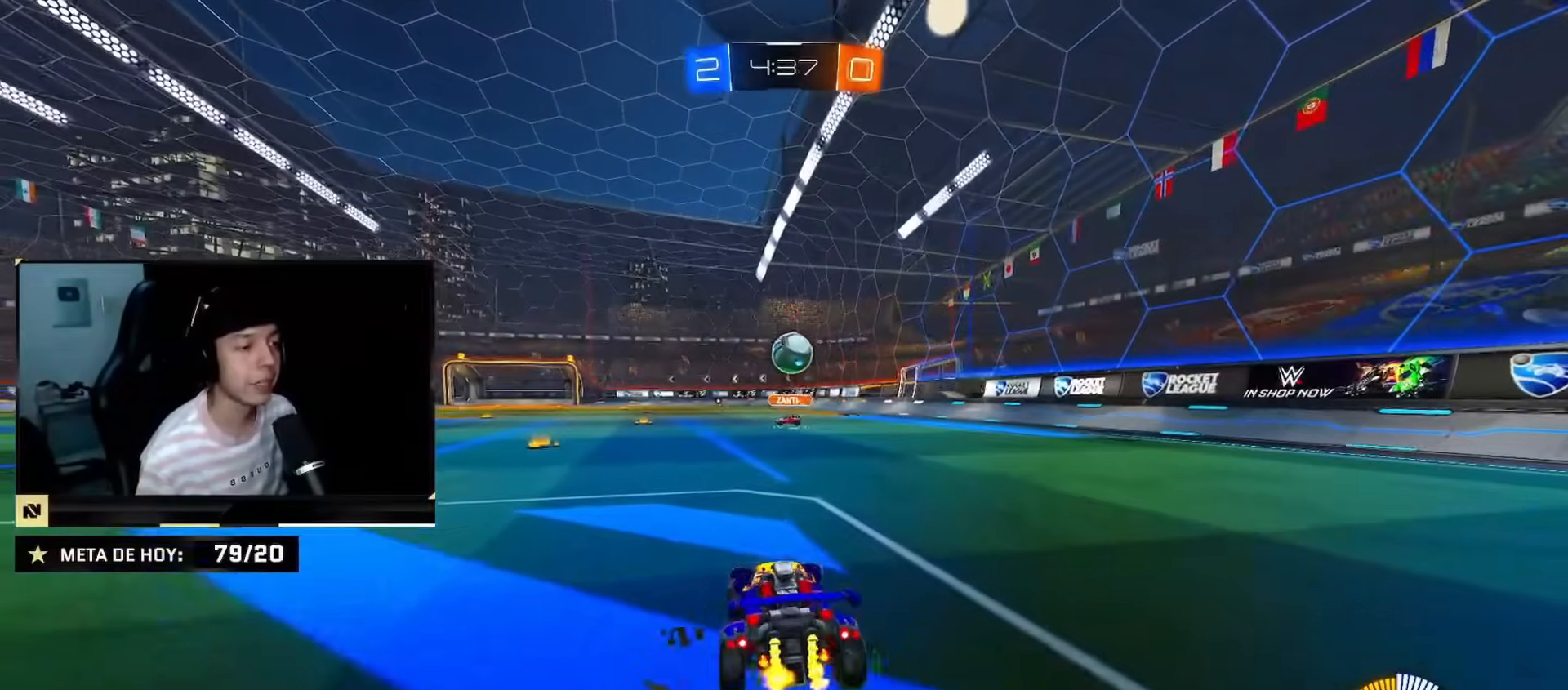
{"buttons": ["CIRCLE", "R2"], "left_stick": "down-left", "right_stick": "center", "events": [[16, "left_stick", "center"], [66, "left_stick", "down"], [83, "CIRCLE", "down"], [100, "CROSS", "down"], [233, "CROSS", "up"], [283, "left_stick", "center"], [300, "CROSS", "down"], [367, "left_stick", "down-right"], [450, "CROSS", "up"], [500, "left_stick", "down-left"]]}